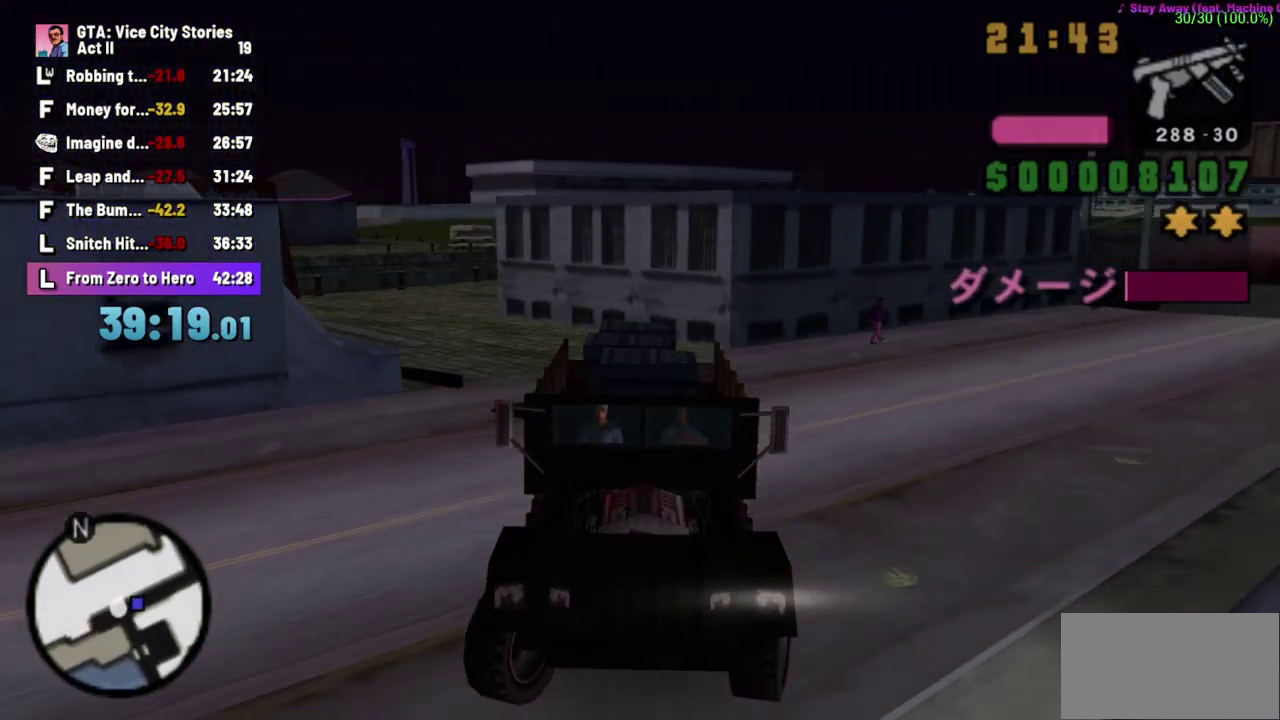
Gameplay with a controller (Xbox layout); each line is a JSON object with the inputs held at the frame after it. "events" lists button and stick changes between this image and that frame as [ms after this image, input, new state], when the widget could be followed in between. Not read: B L3 R2 R3 Y.
{"buttons": ["A", "L2", "R1"], "left_stick": "right", "events": []}
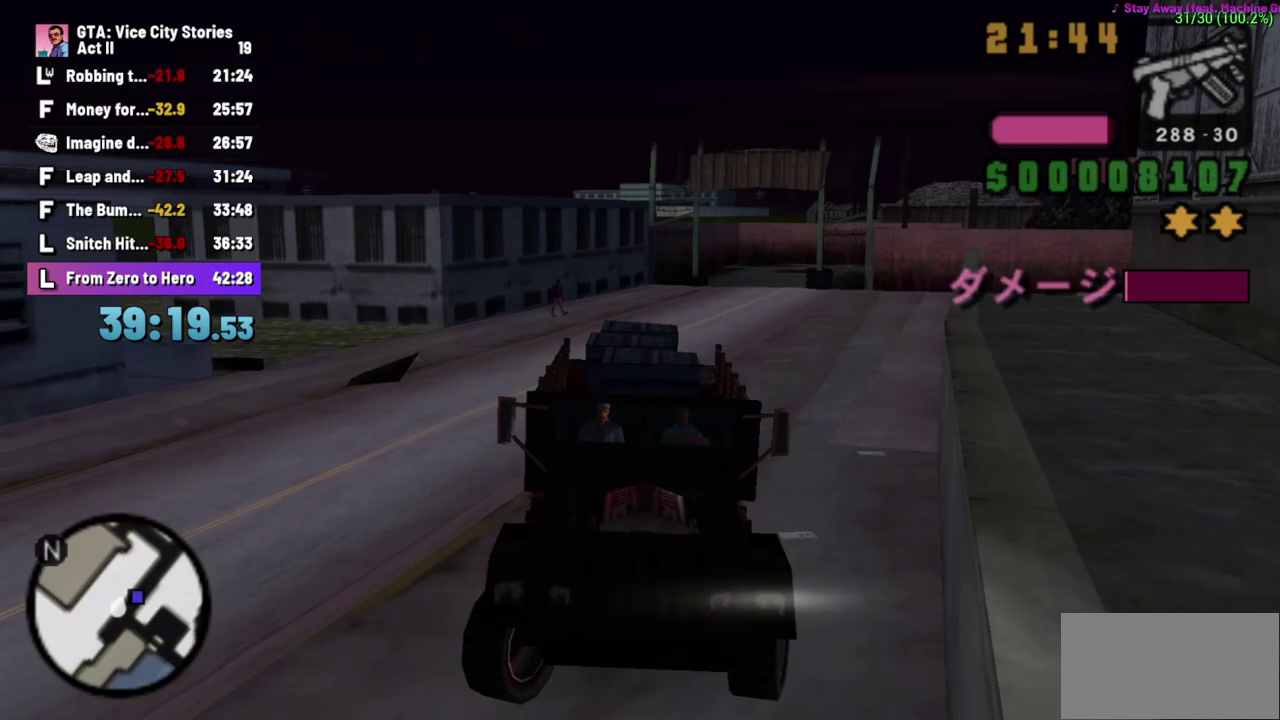
{"buttons": ["A", "L2", "R1"], "left_stick": "center", "events": [[300, "left_stick", "center"]]}
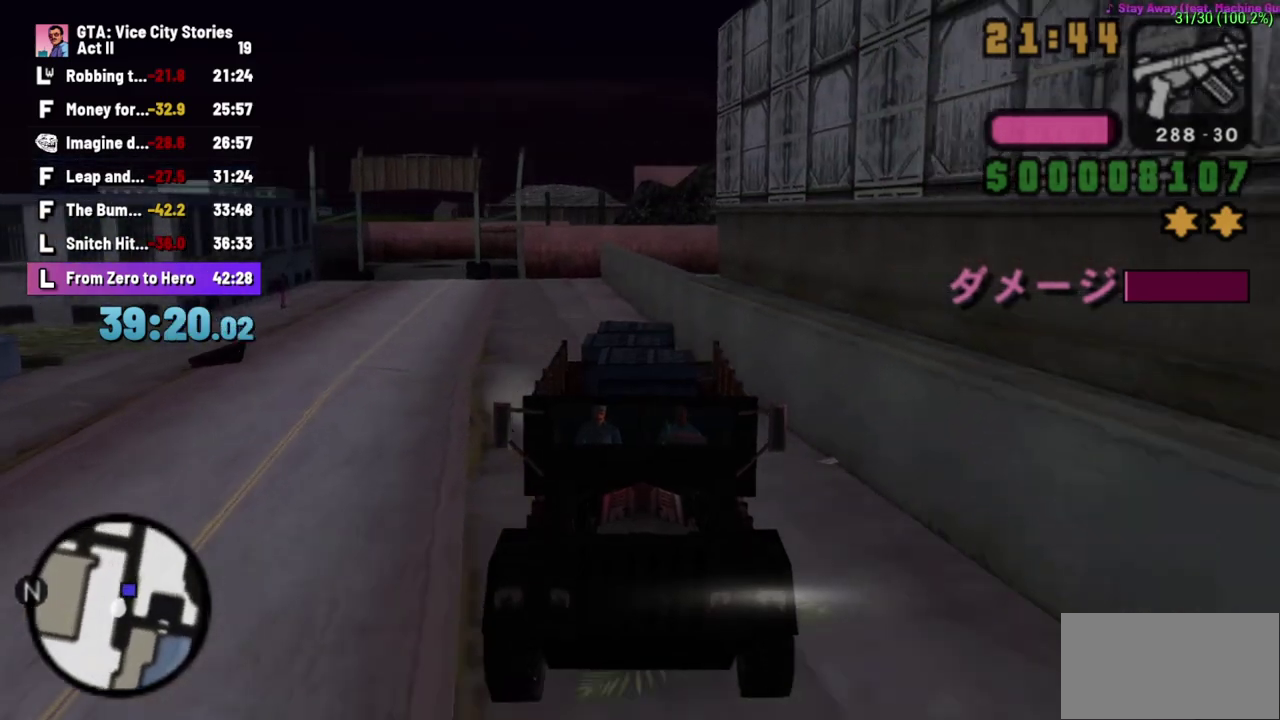
{"buttons": ["A", "L2", "R1"], "left_stick": "center", "events": []}
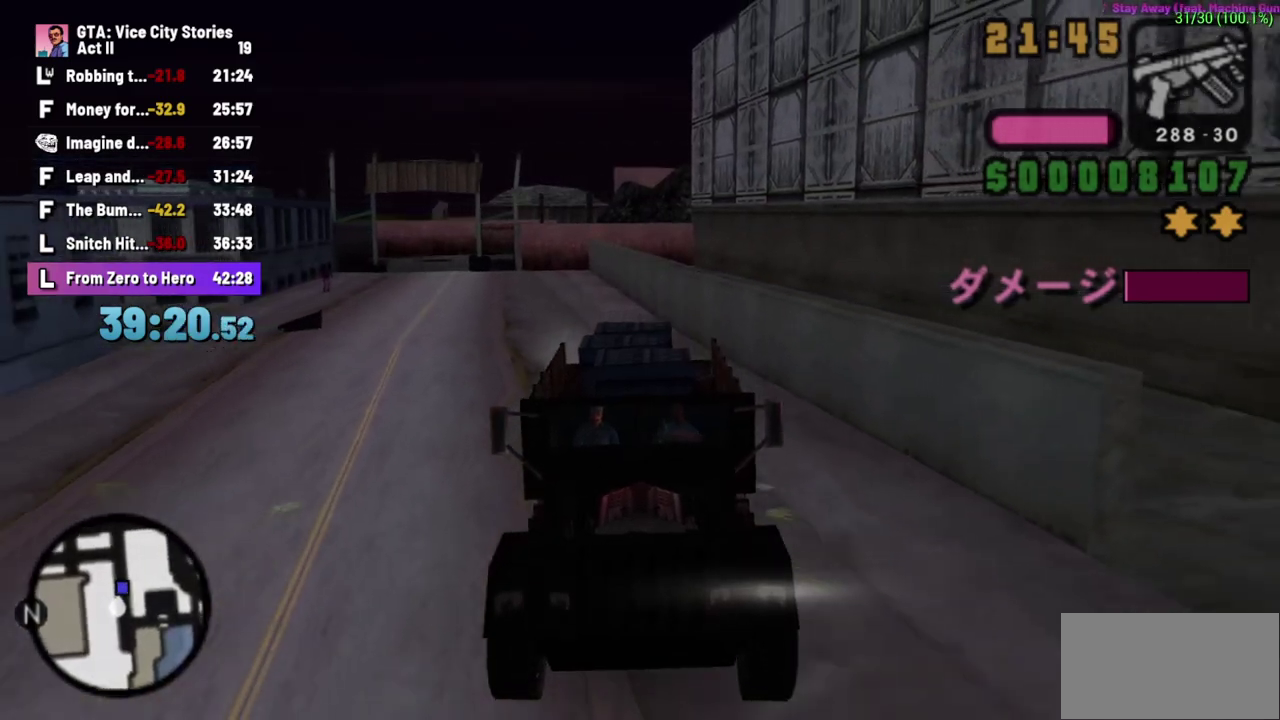
{"buttons": ["A", "L2", "R1"], "left_stick": "left"}
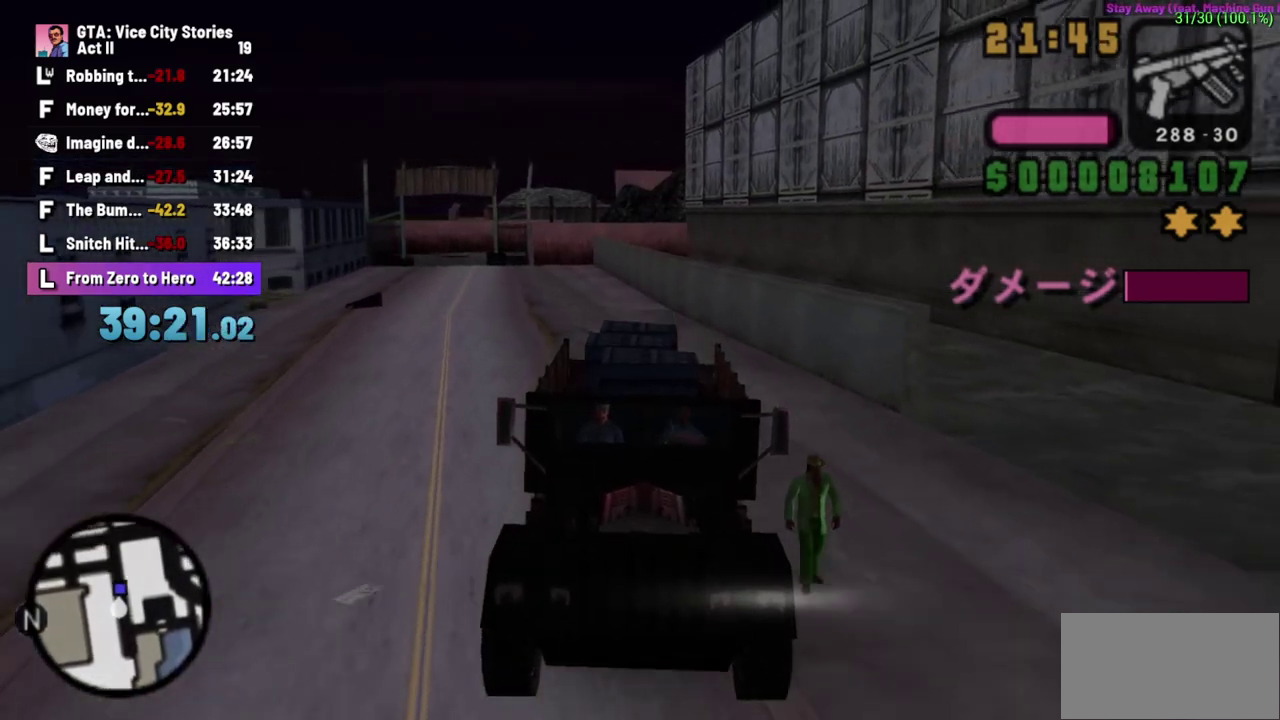
{"buttons": ["A", "L2", "R1"], "left_stick": "left", "events": [[133, "left_stick", "center"], [300, "left_stick", "left"]]}
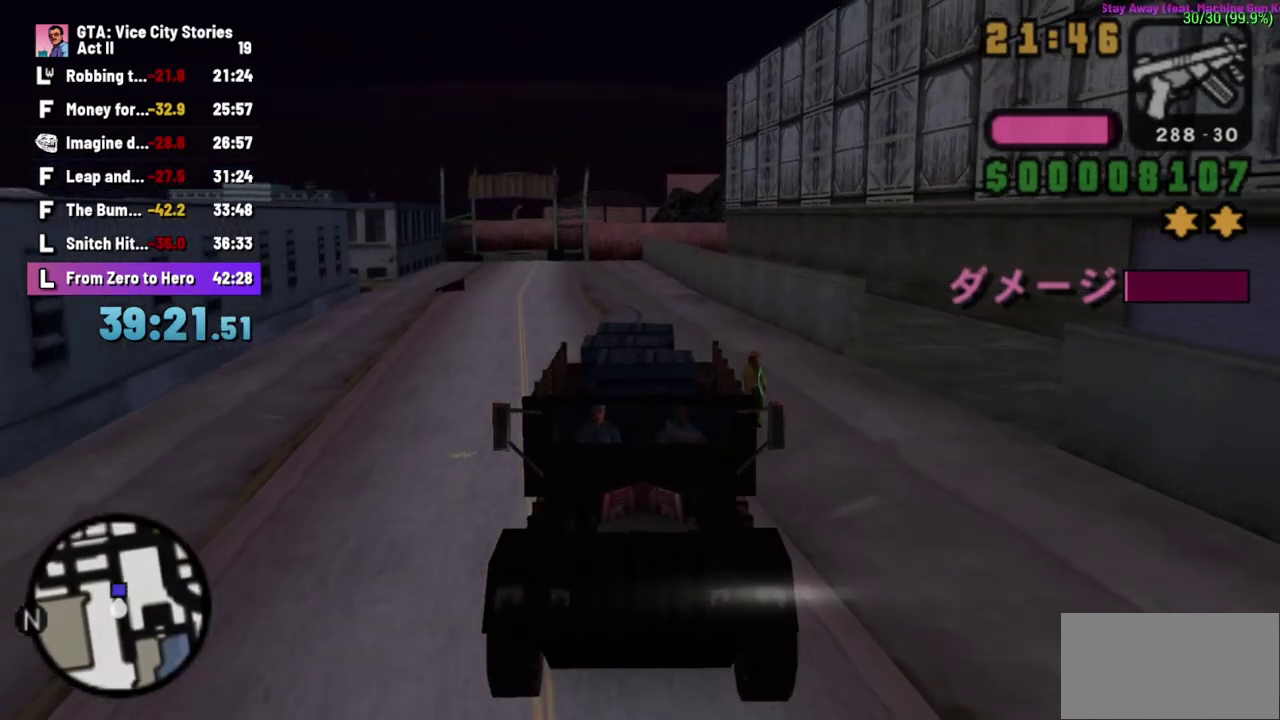
{"buttons": ["A", "L2", "R1"], "left_stick": "left", "events": [[133, "left_stick", "center"], [417, "left_stick", "left"]]}
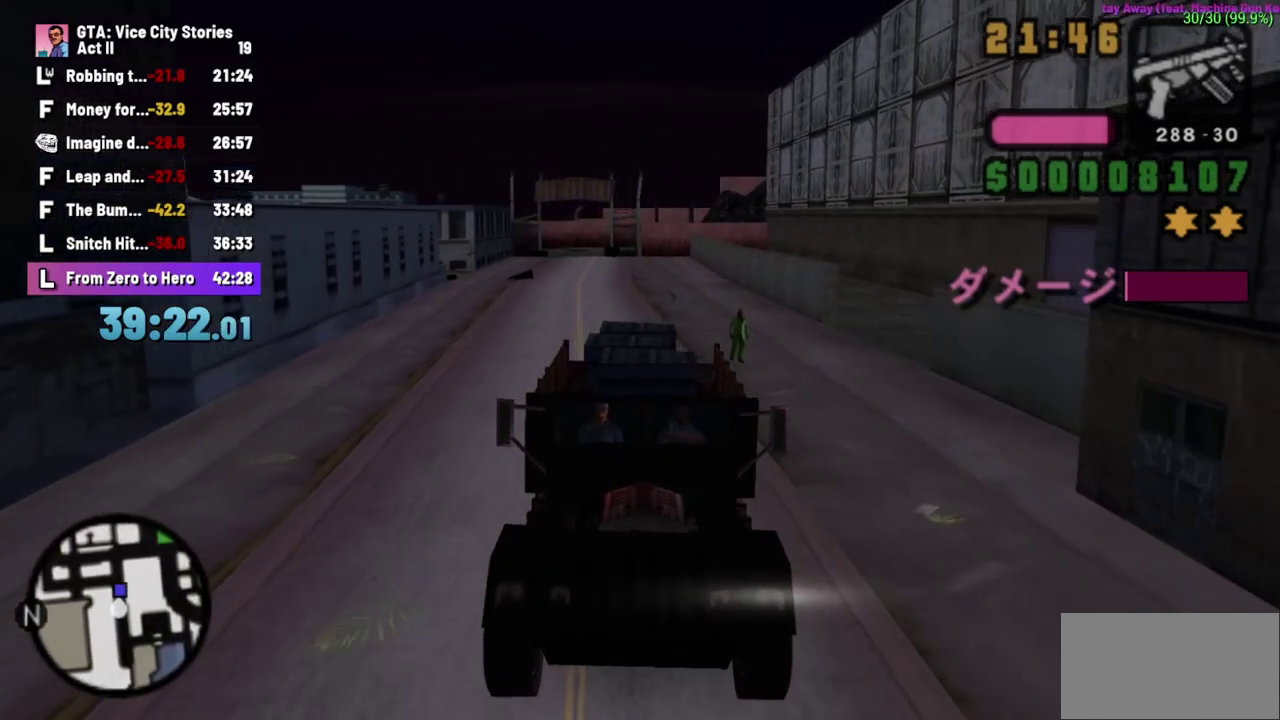
{"buttons": ["A", "L2", "R1"], "left_stick": "center", "events": [[183, "left_stick", "center"]]}
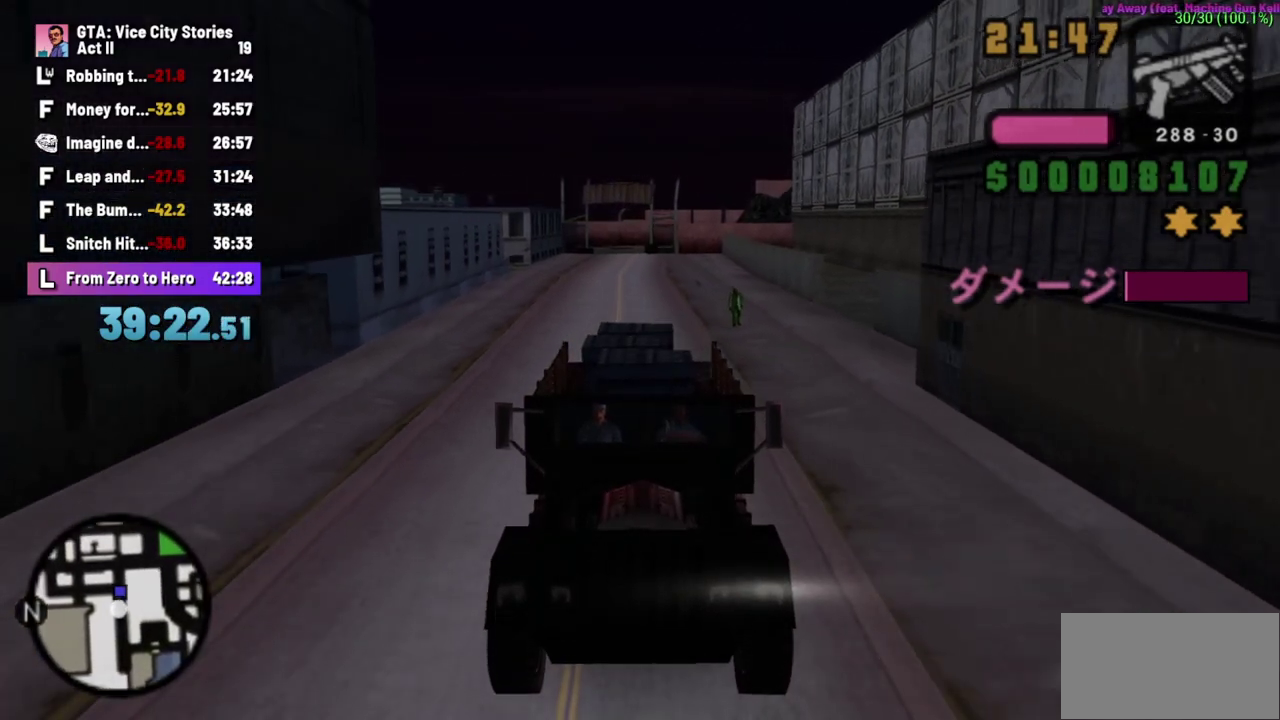
{"buttons": ["A", "L2", "R1"], "left_stick": "center", "events": [[117, "left_stick", "right"], [267, "left_stick", "center"]]}
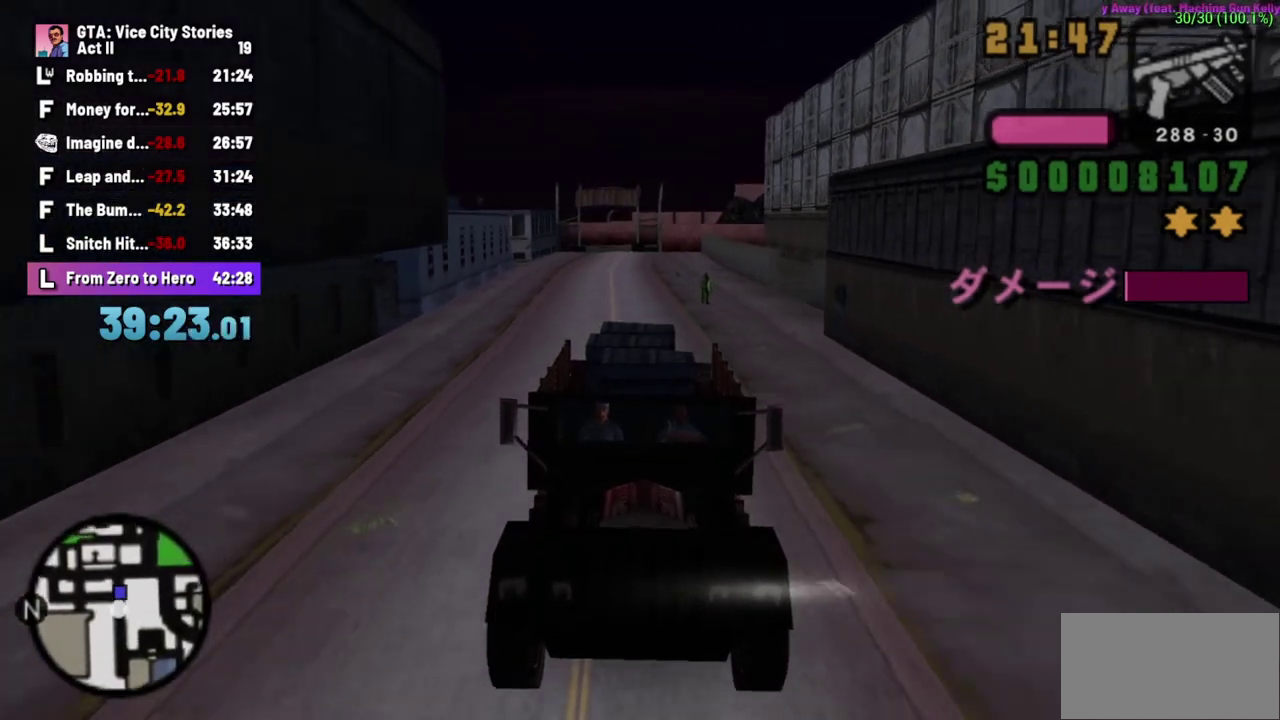
{"buttons": ["L2", "R1"], "left_stick": "center"}